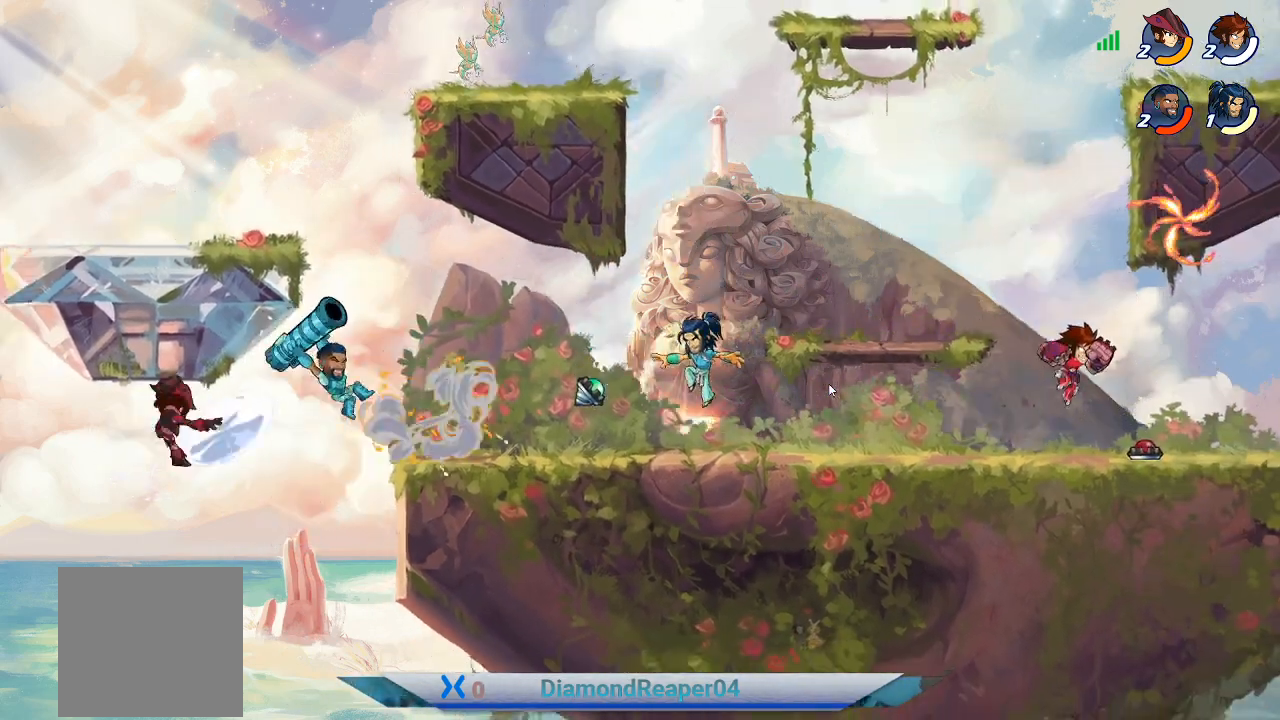
Gameplay with a controller (Xbox layout); each line is a JSON object with the inputs held at the frame after it. "events" lists button and stick changes between this image and that frame as [ms after this image, input, new state], when the widget could be followed in between.
{"buttons": [], "left_stick": "left", "right_stick": "center", "events": []}
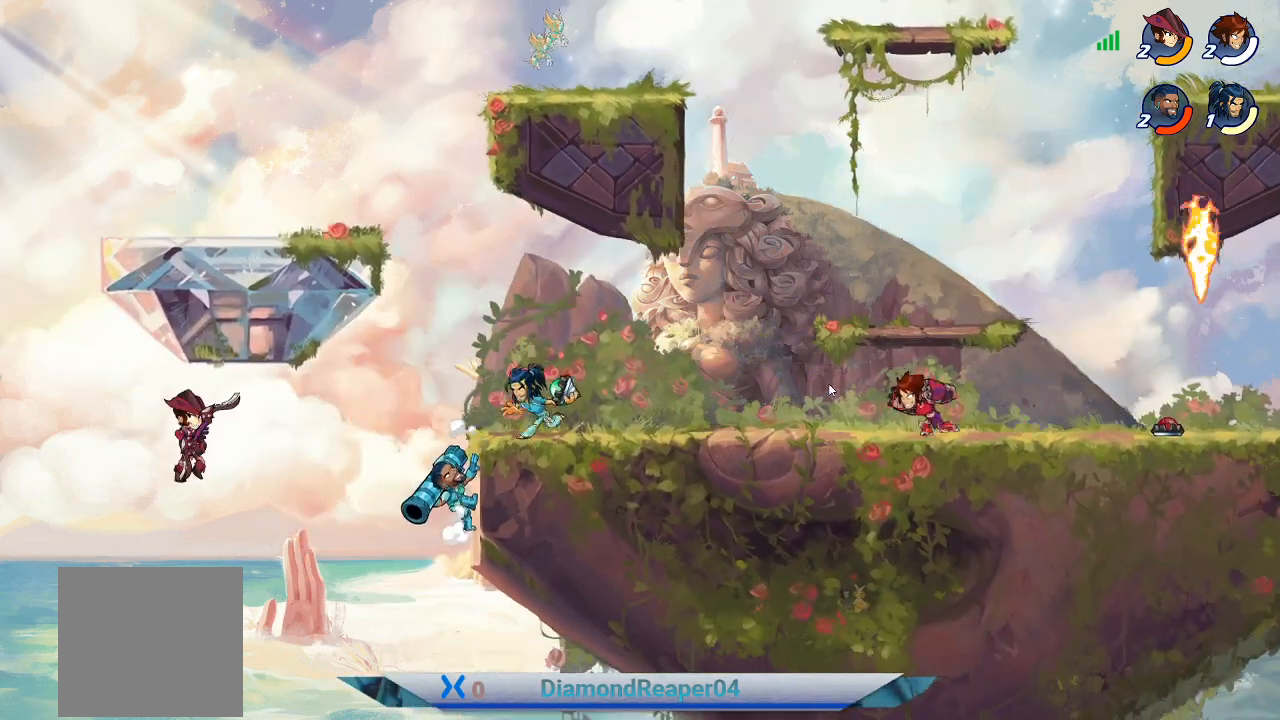
{"buttons": [], "left_stick": "left", "right_stick": "center", "events": []}
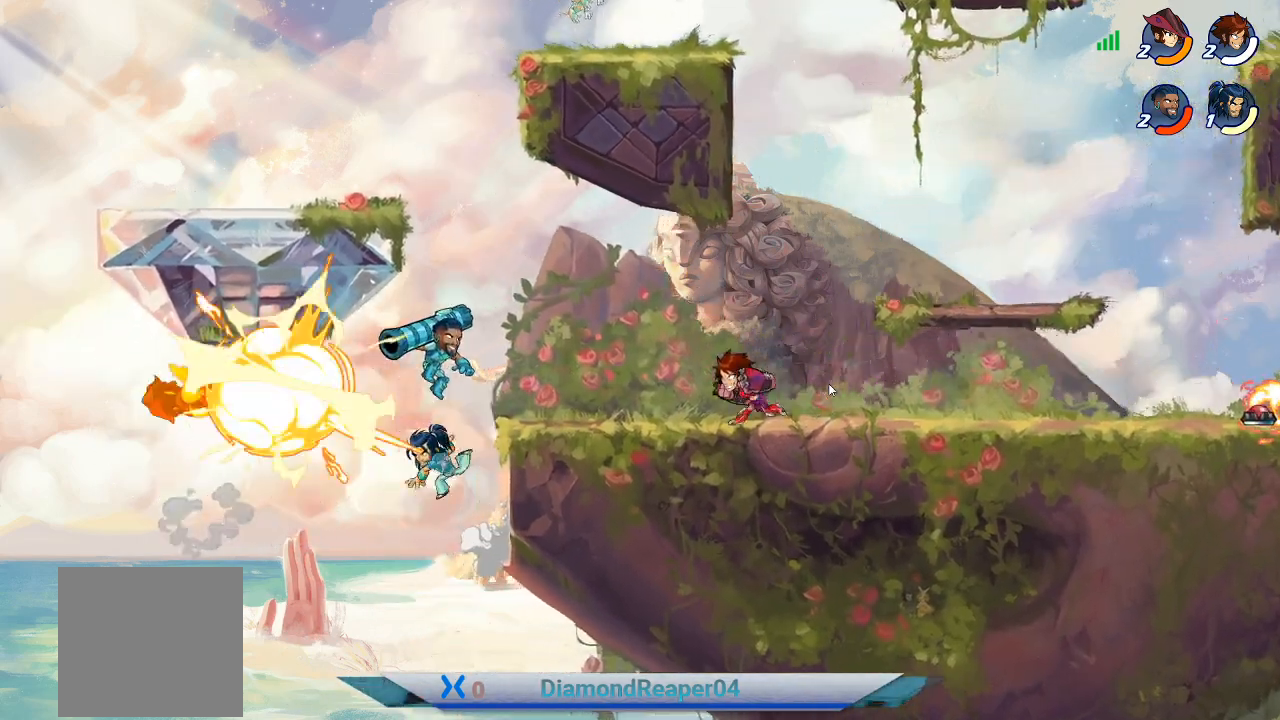
{"buttons": [], "left_stick": "right", "right_stick": "center", "events": [[233, "left_stick", "right"]]}
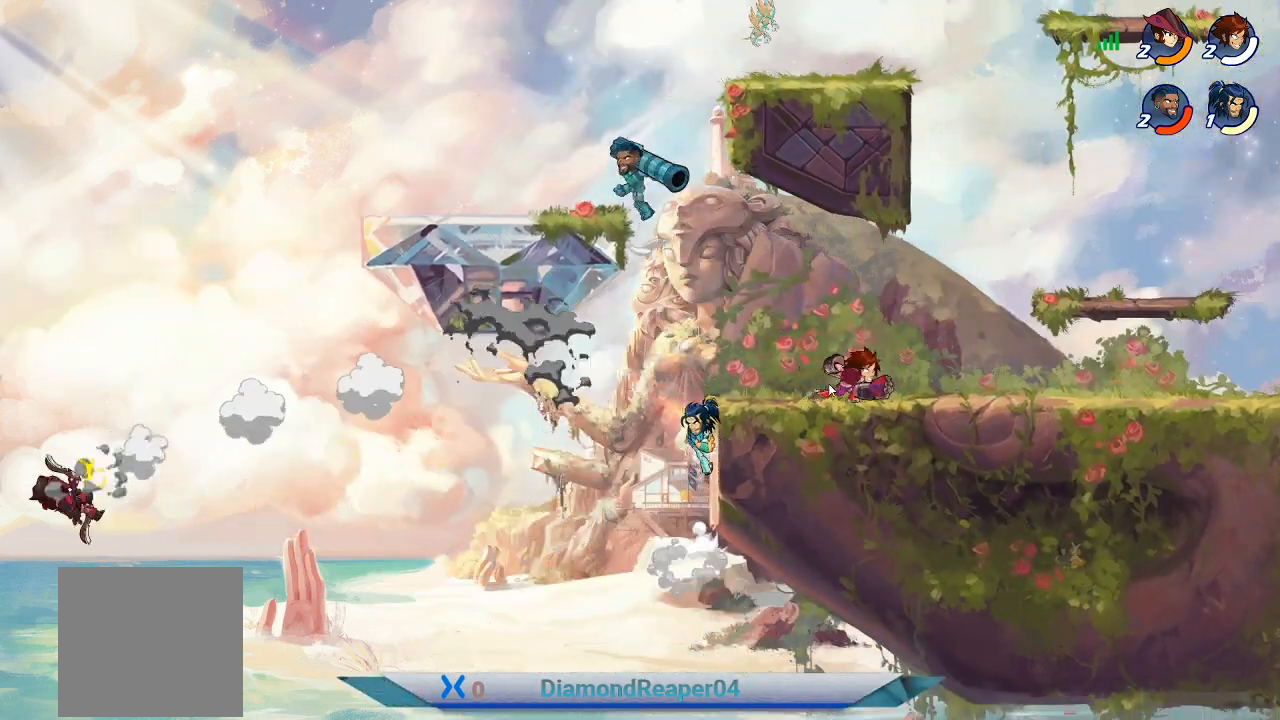
{"buttons": [], "left_stick": "left", "right_stick": "center", "events": [[100, "left_stick", "center"], [167, "left_stick", "left"]]}
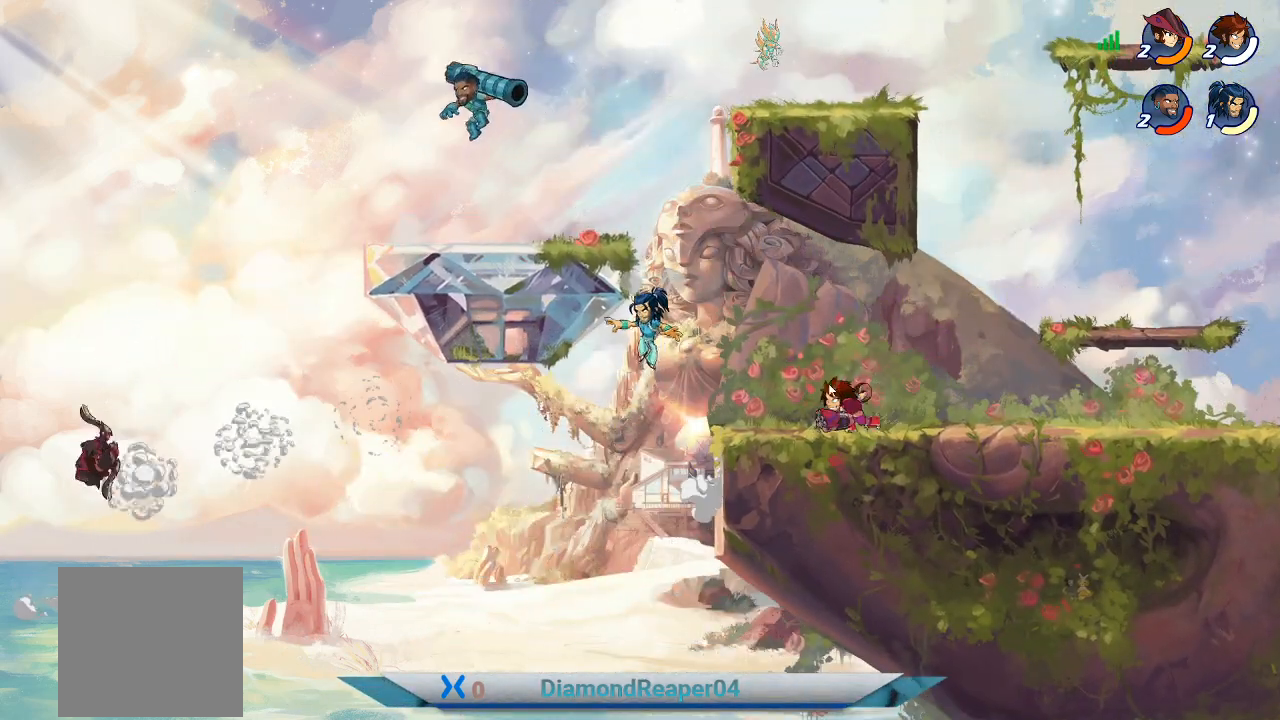
{"buttons": [], "left_stick": "up-right", "right_stick": "center", "events": [[167, "left_stick", "up-left"], [267, "left_stick", "up-right"], [333, "A", "down"], [500, "A", "up"]]}
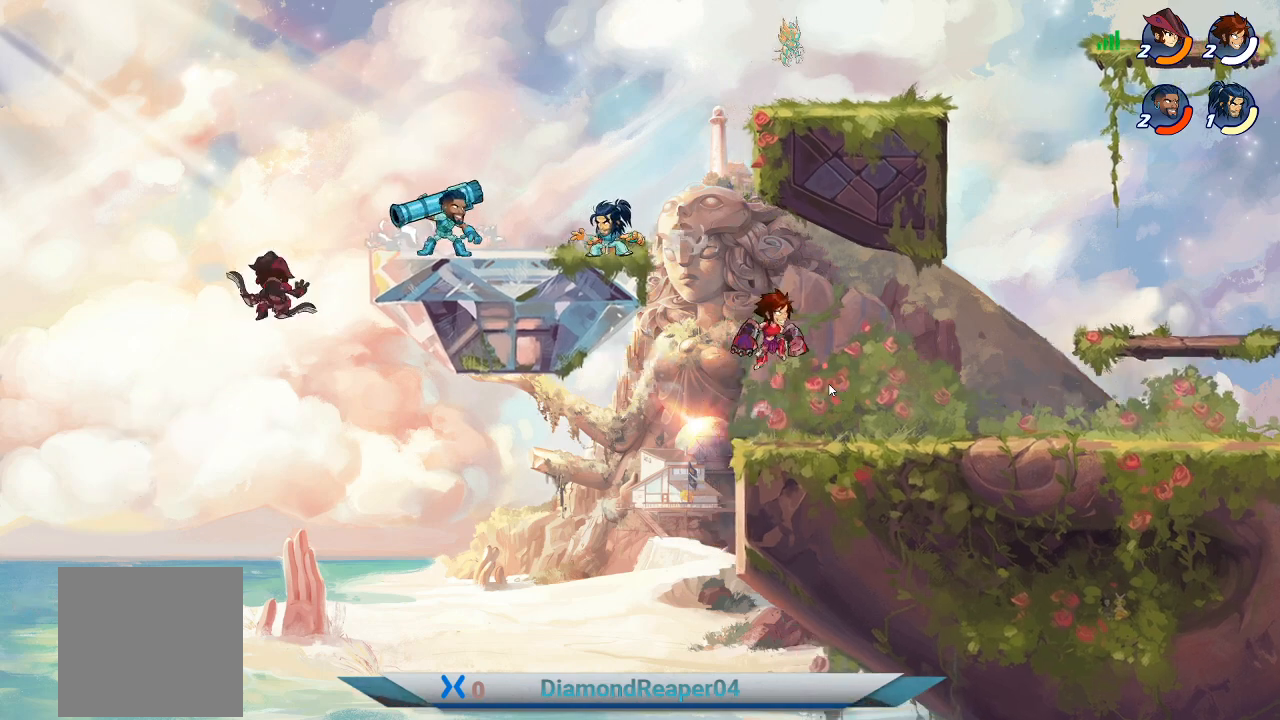
{"buttons": [], "left_stick": "left", "right_stick": "center", "events": [[100, "left_stick", "left"], [200, "A", "down"], [367, "A", "up"]]}
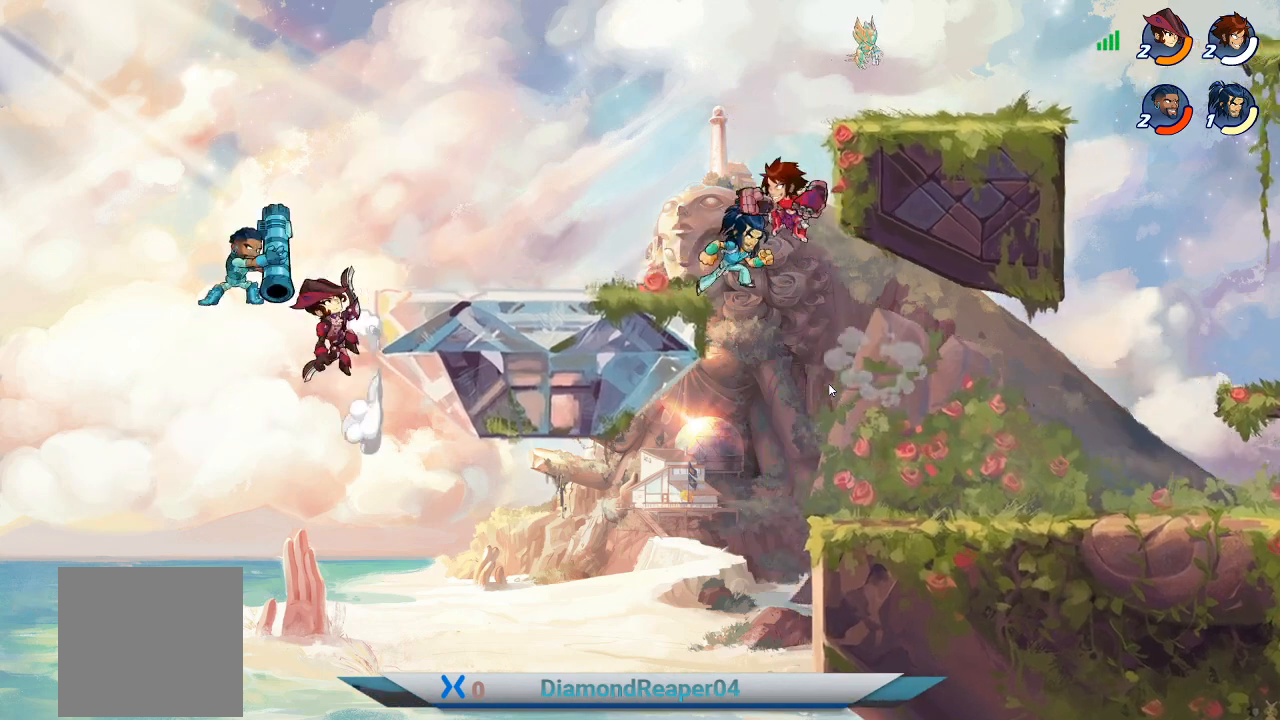
{"buttons": [], "left_stick": "down-right", "right_stick": "center", "events": [[33, "left_stick", "down-left"], [67, "X", "down"], [167, "X", "up"], [200, "left_stick", "down"], [500, "left_stick", "down-right"]]}
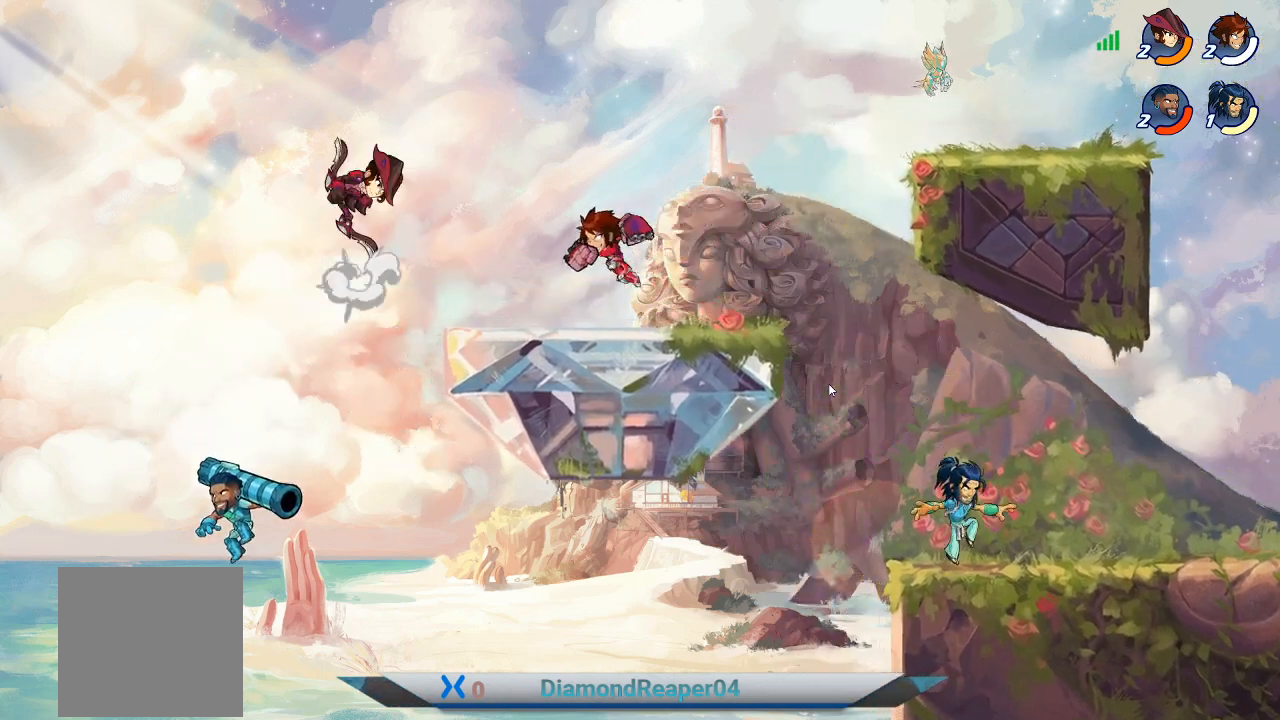
{"buttons": [], "left_stick": "right", "right_stick": "center", "events": [[133, "left_stick", "right"]]}
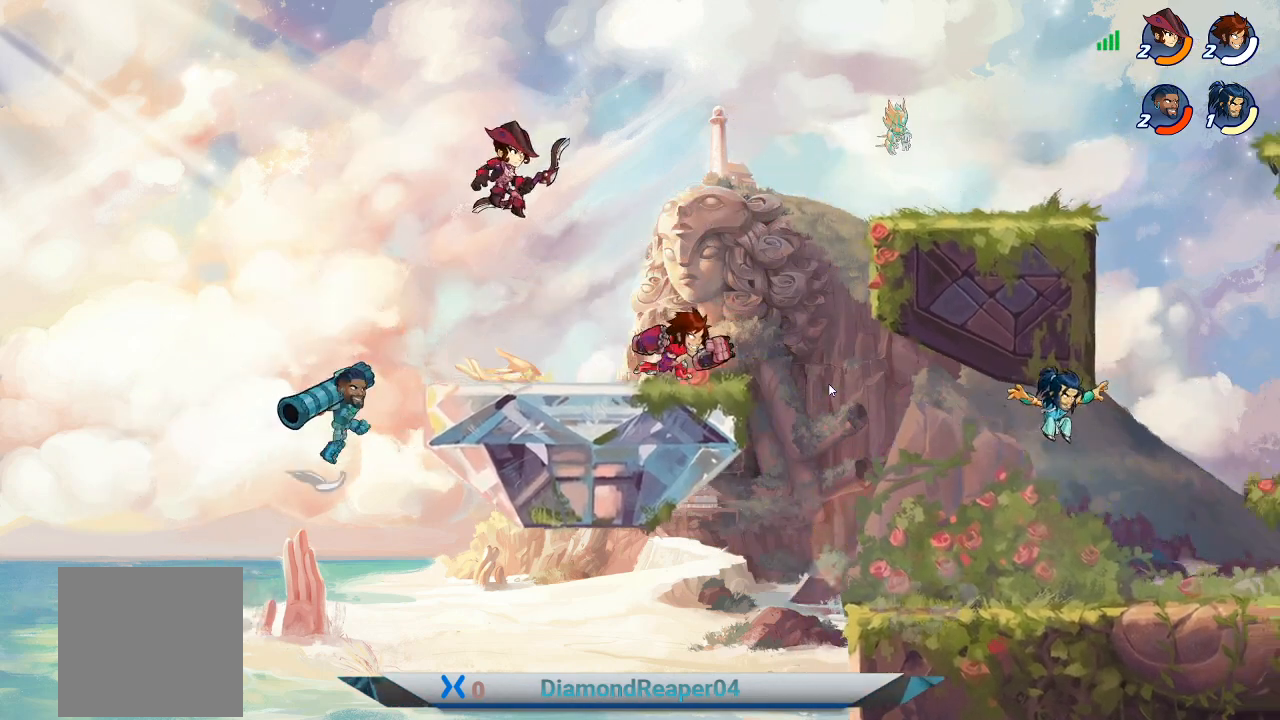
{"buttons": [], "left_stick": "right", "right_stick": "center", "events": []}
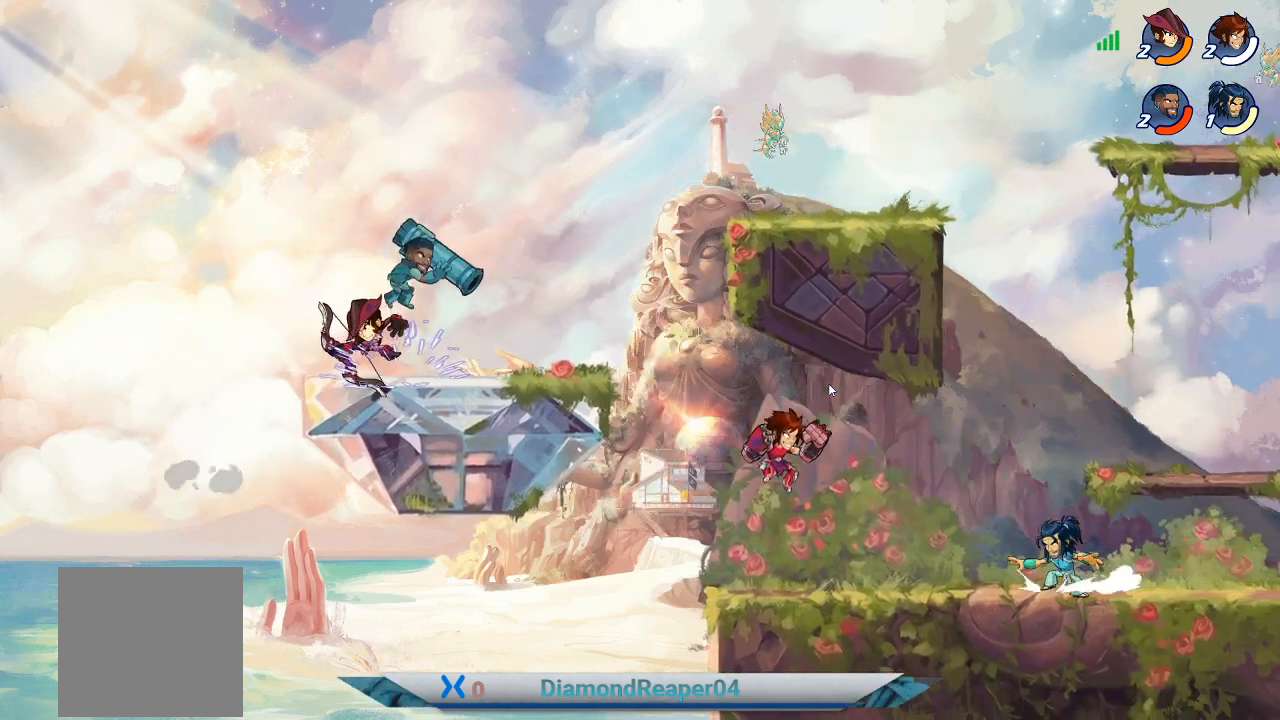
{"buttons": ["X"], "left_stick": "up-right", "right_stick": "center", "events": [[267, "X", "down"], [400, "X", "up"], [467, "X", "down"], [500, "left_stick", "up-right"]]}
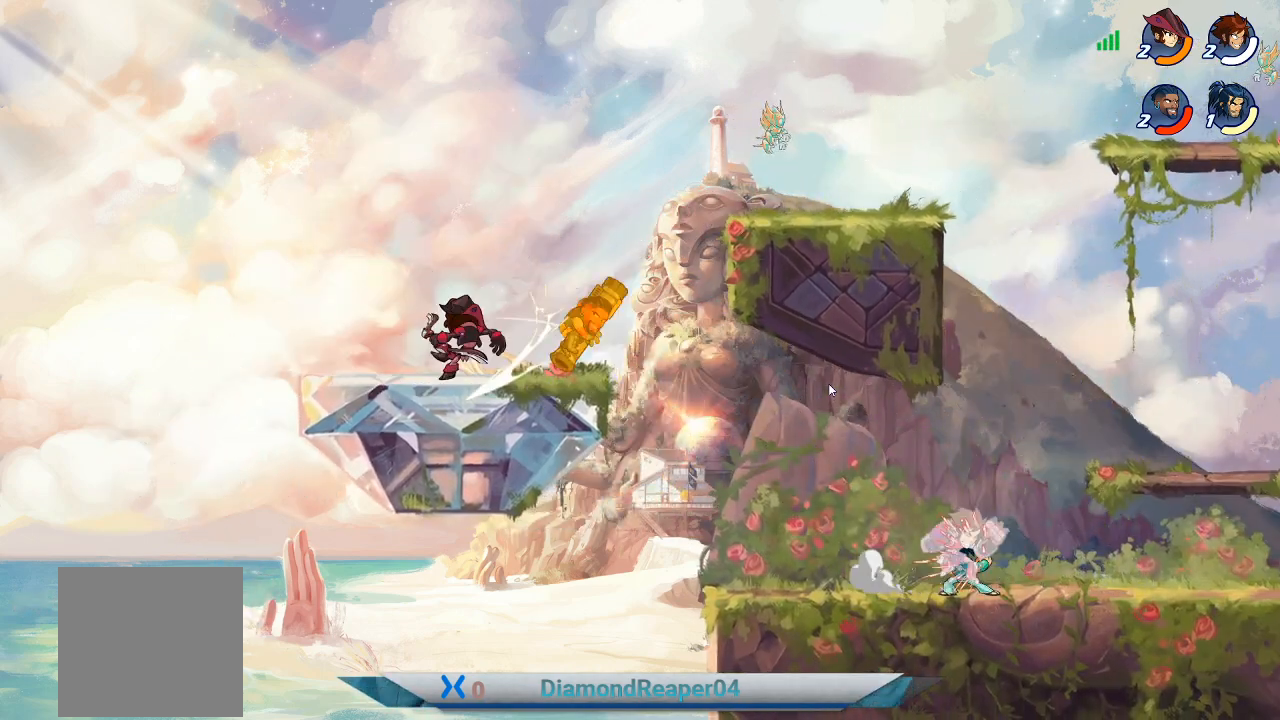
{"buttons": [], "left_stick": "up-right", "right_stick": "center", "events": [[67, "X", "up"], [200, "X", "down"], [300, "X", "up"], [400, "X", "down"], [500, "X", "up"]]}
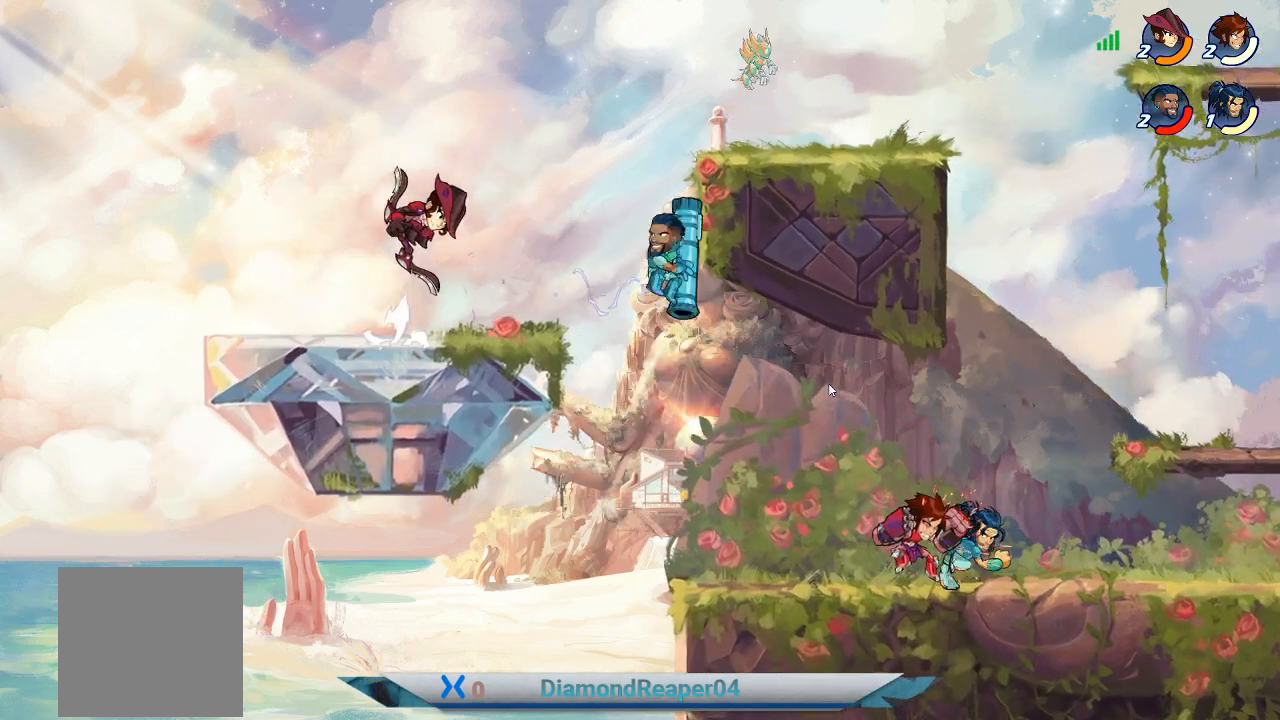
{"buttons": [], "left_stick": "up-right", "right_stick": "center", "events": [[100, "X", "down"], [233, "X", "up"], [333, "X", "down"], [433, "X", "up"]]}
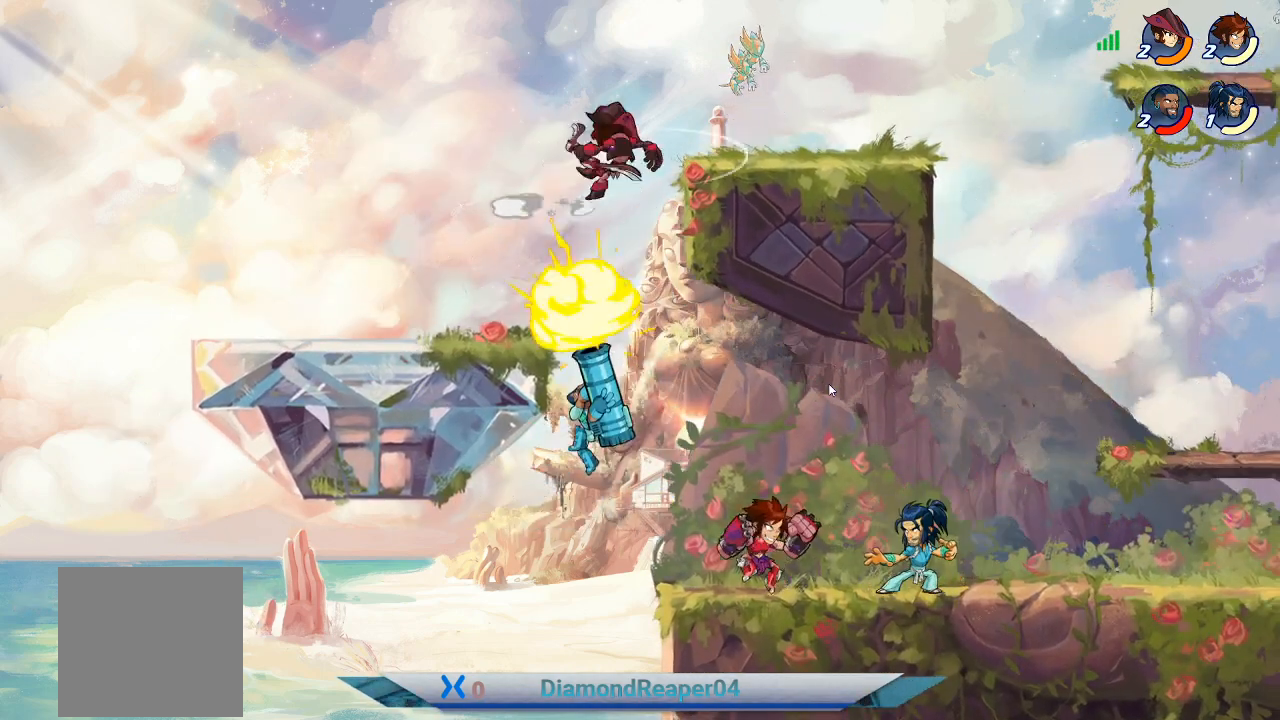
{"buttons": ["X"], "left_stick": "up-right", "right_stick": "center", "events": [[33, "X", "down"], [100, "X", "up"], [233, "X", "down"], [300, "X", "up"], [433, "X", "down"]]}
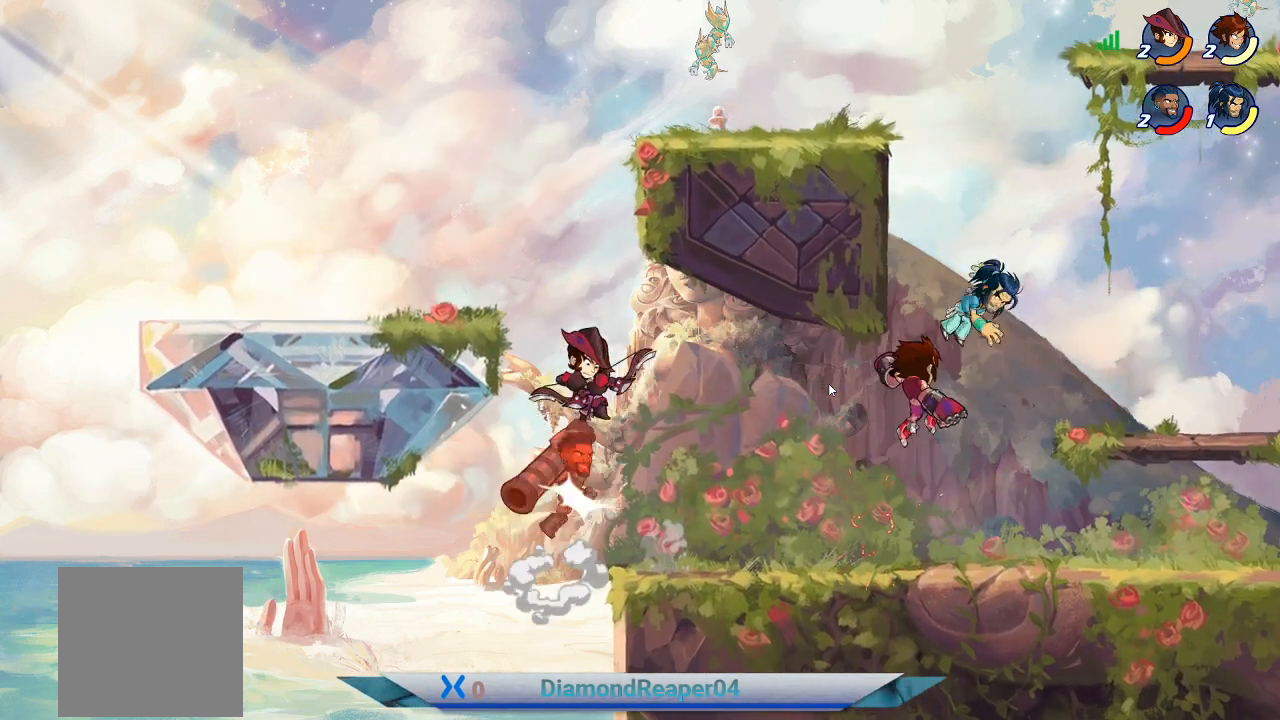
{"buttons": [], "left_stick": "up-left", "right_stick": "center", "events": [[33, "X", "up"], [133, "X", "down"], [233, "X", "up"], [367, "left_stick", "up-left"]]}
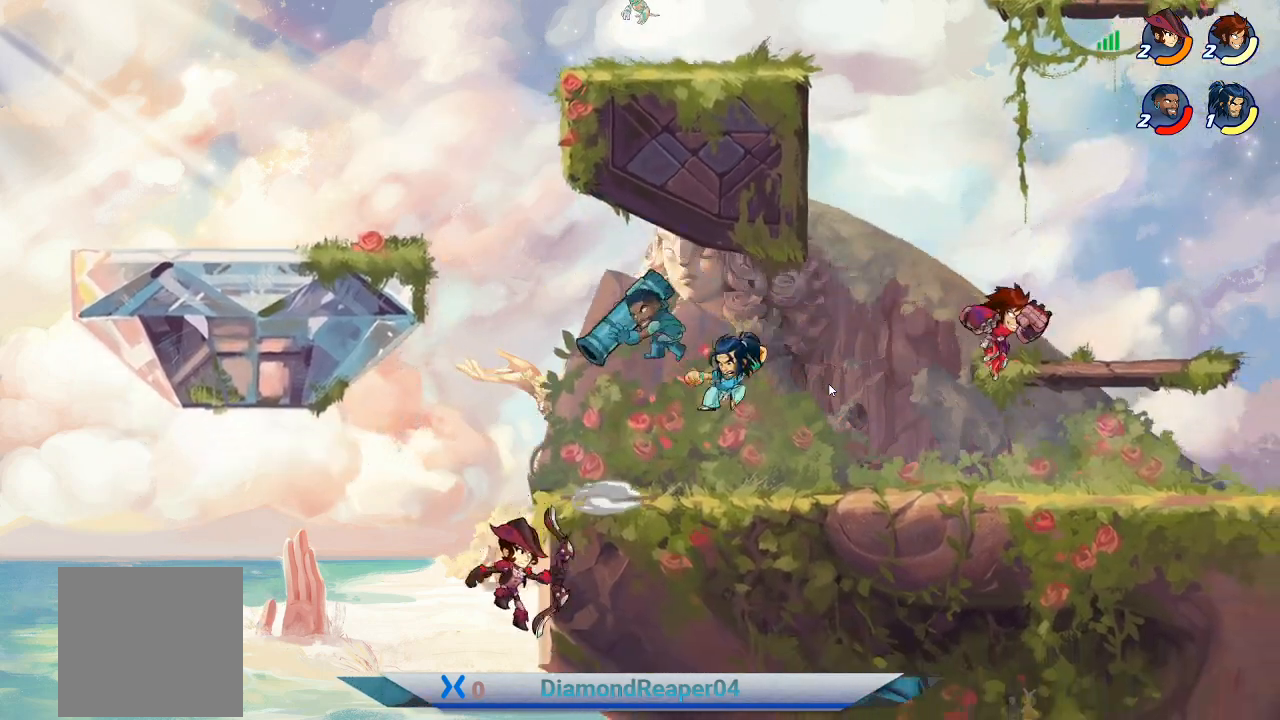
{"buttons": [], "left_stick": "left", "right_stick": "center", "events": [[267, "left_stick", "left"]]}
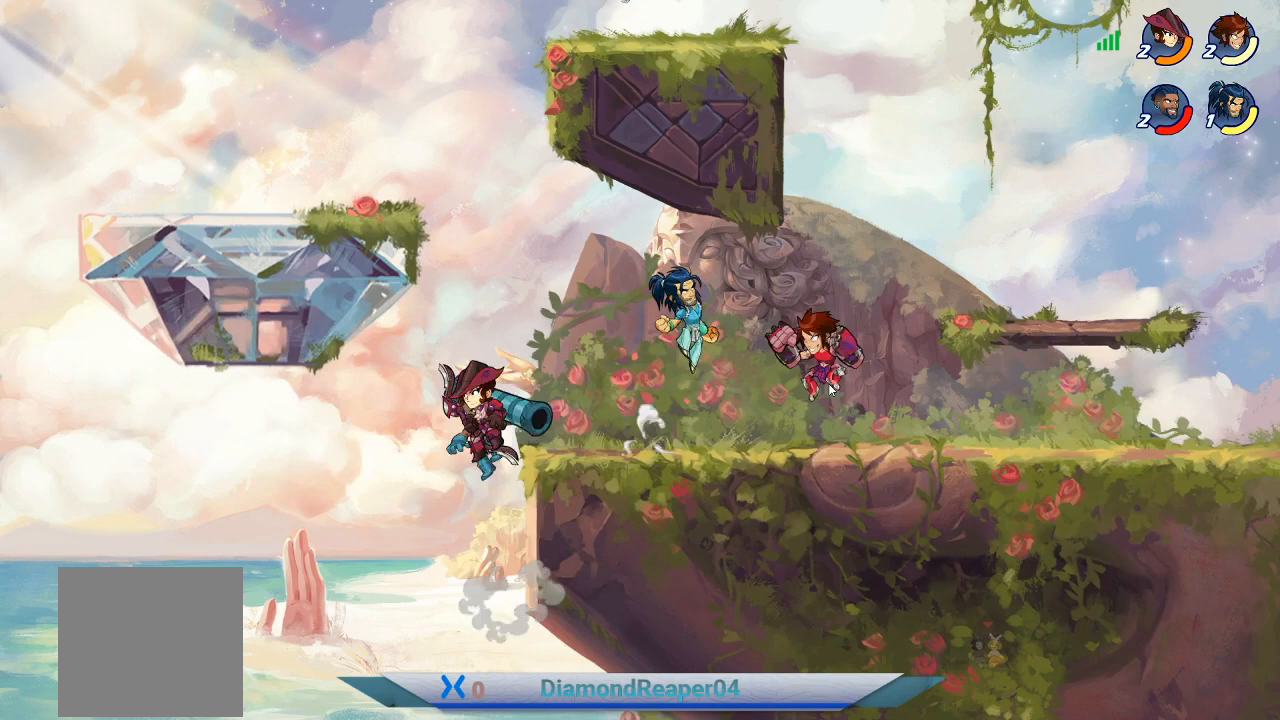
{"buttons": [], "left_stick": "up-right", "right_stick": "center", "events": [[67, "X", "down"], [200, "X", "up"], [333, "left_stick", "up-right"]]}
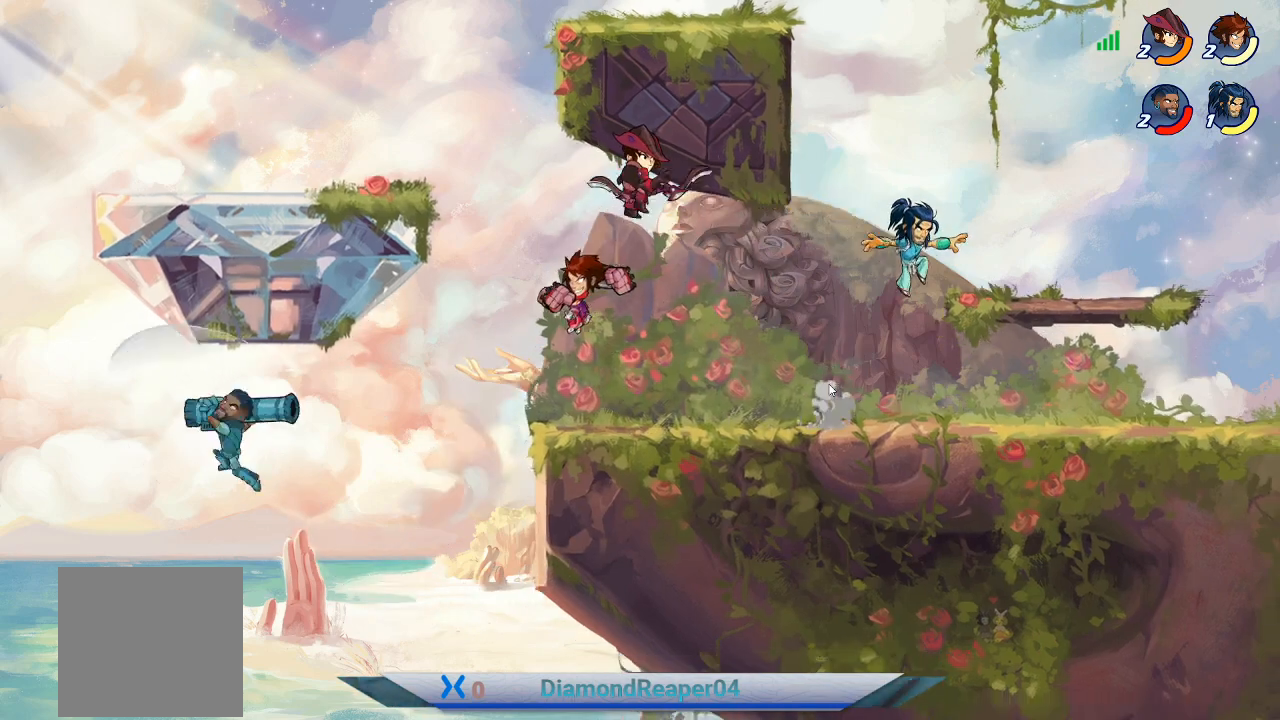
{"buttons": ["R1"], "left_stick": "up-right", "right_stick": "center", "events": [[500, "R1", "down"]]}
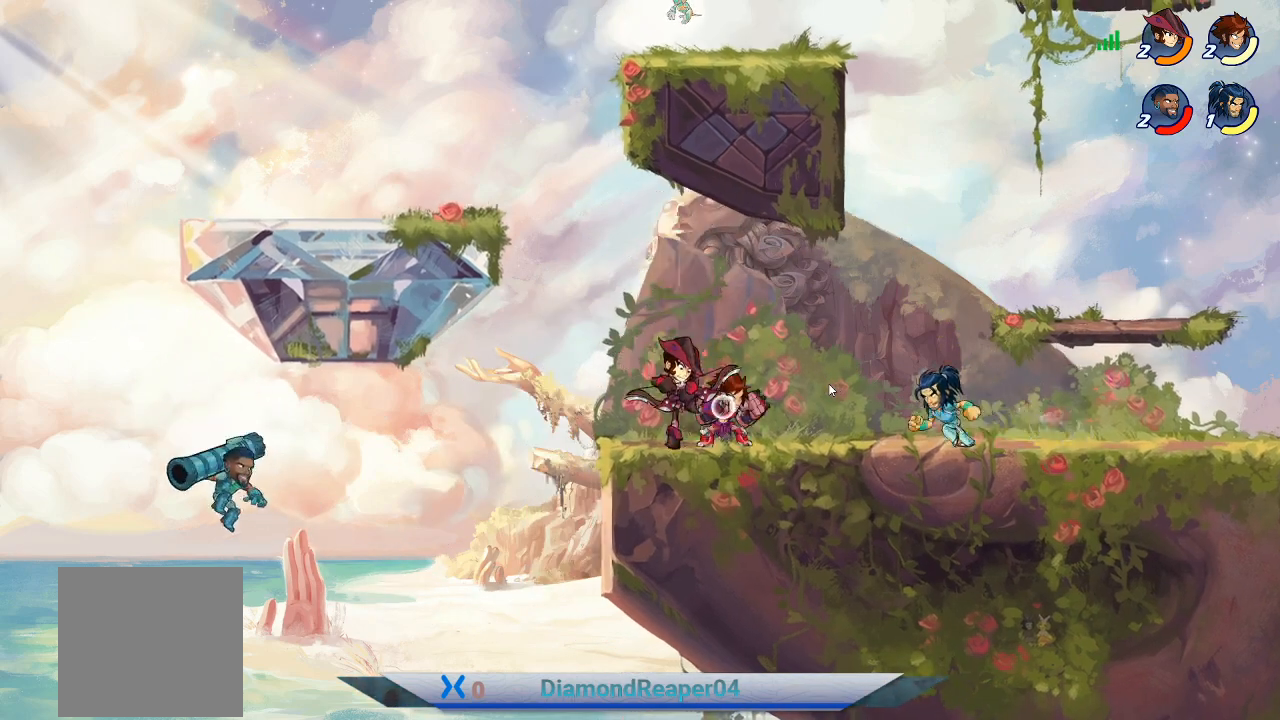
{"buttons": [], "left_stick": "up-right", "right_stick": "center", "events": [[100, "R1", "up"], [200, "R1", "down"], [300, "R1", "up"], [400, "R1", "down"], [500, "R1", "up"]]}
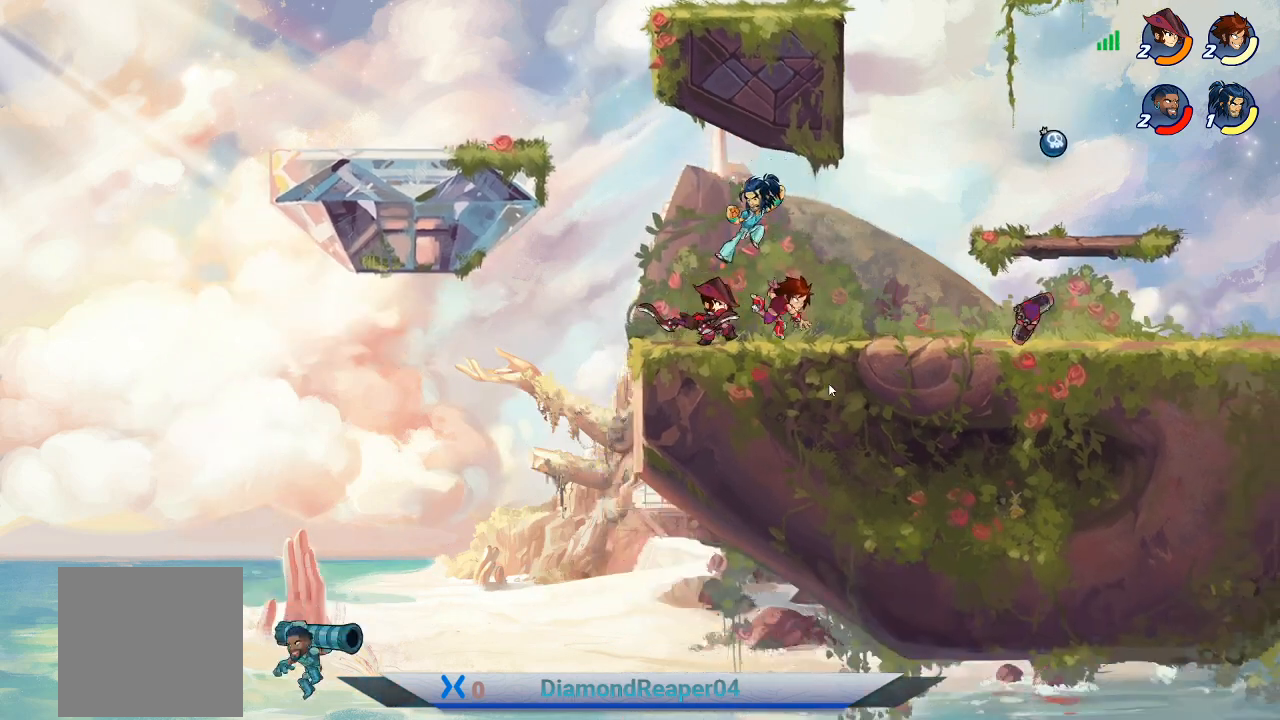
{"buttons": [], "left_stick": "up-right", "right_stick": "center", "events": []}
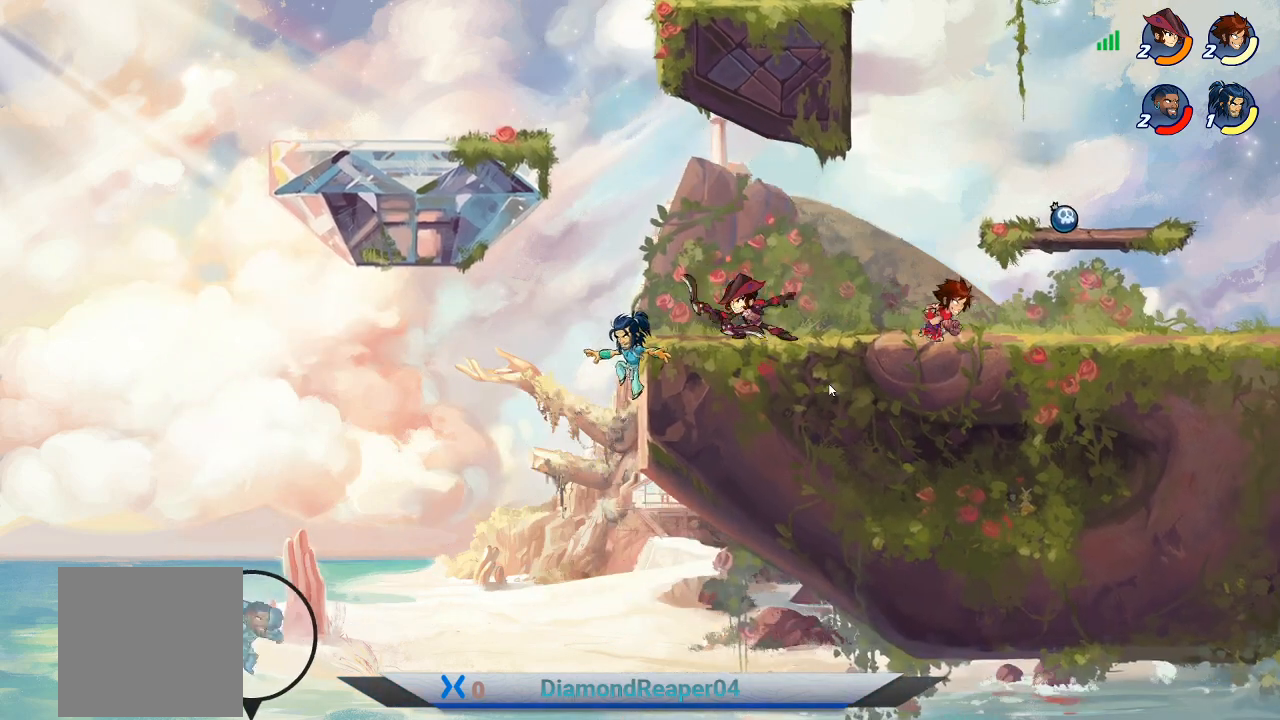
{"buttons": [], "left_stick": "up-right", "right_stick": "center", "events": [[367, "A", "down"], [500, "A", "up"]]}
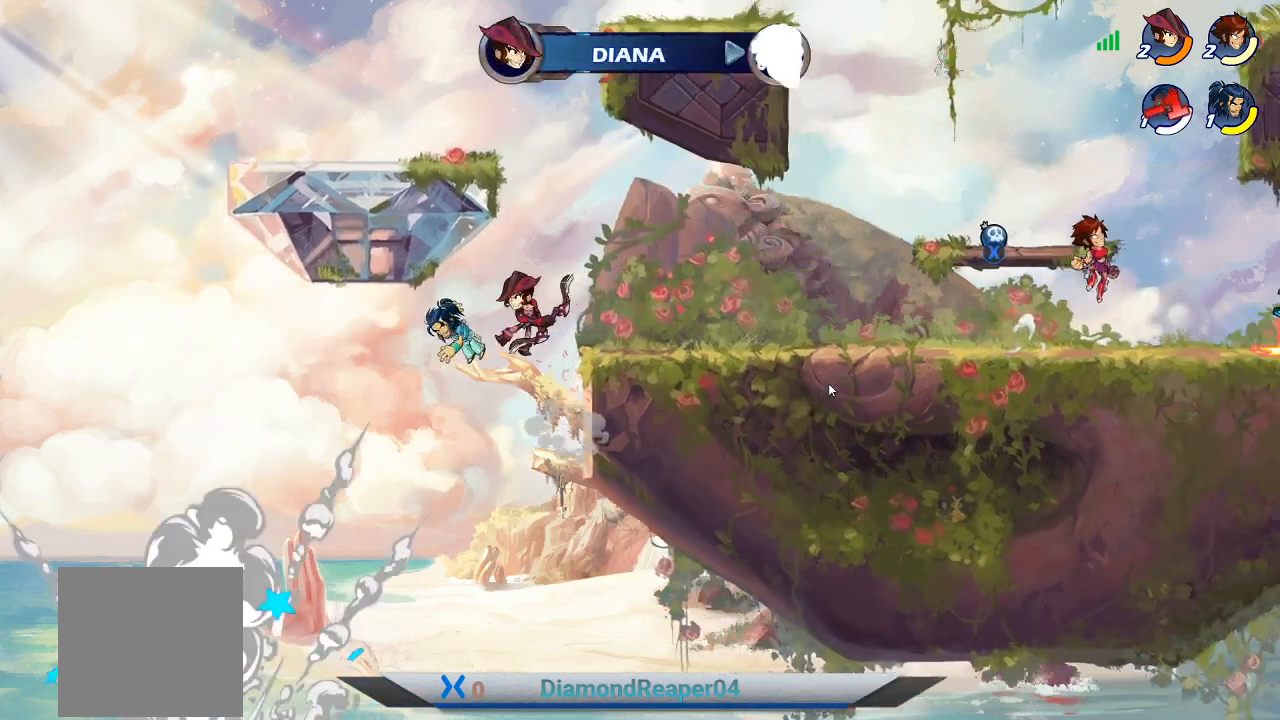
{"buttons": [], "left_stick": "left", "right_stick": "center", "events": [[167, "left_stick", "up-left"], [233, "left_stick", "left"]]}
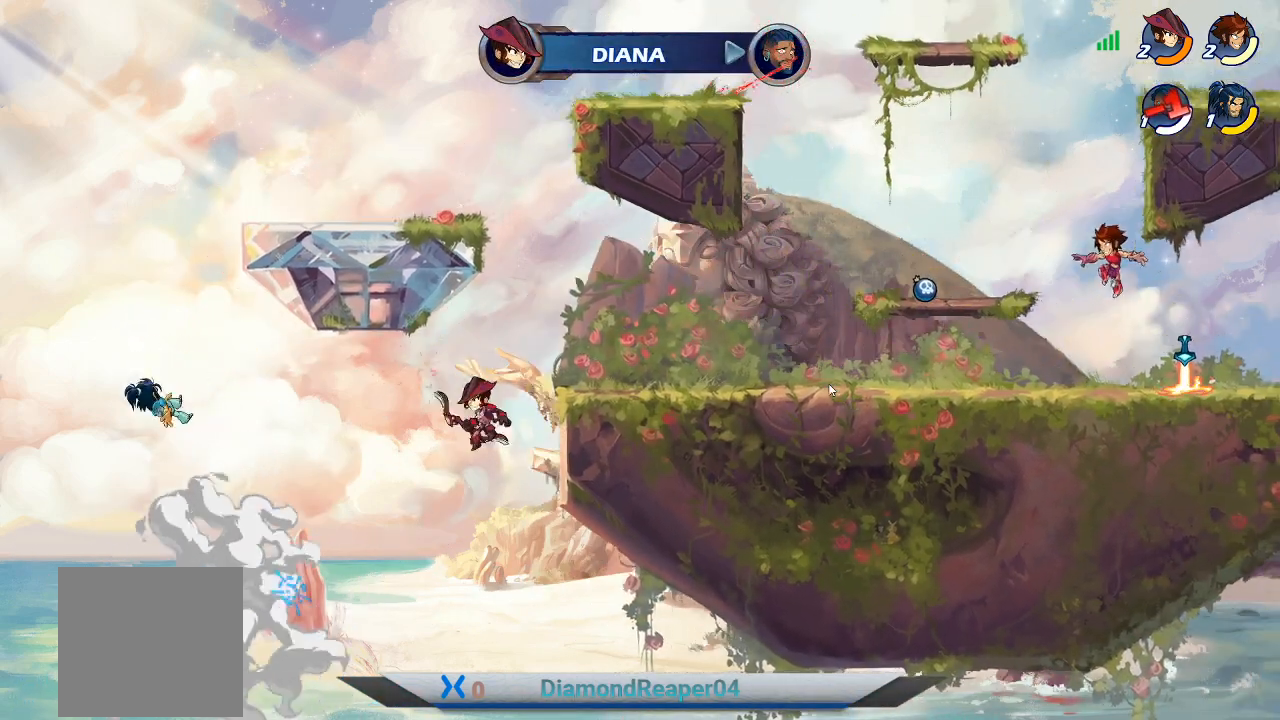
{"buttons": [], "left_stick": "left", "right_stick": "center", "events": [[167, "A", "down"], [233, "left_stick", "right"], [333, "A", "up"], [400, "left_stick", "up"], [467, "left_stick", "left"]]}
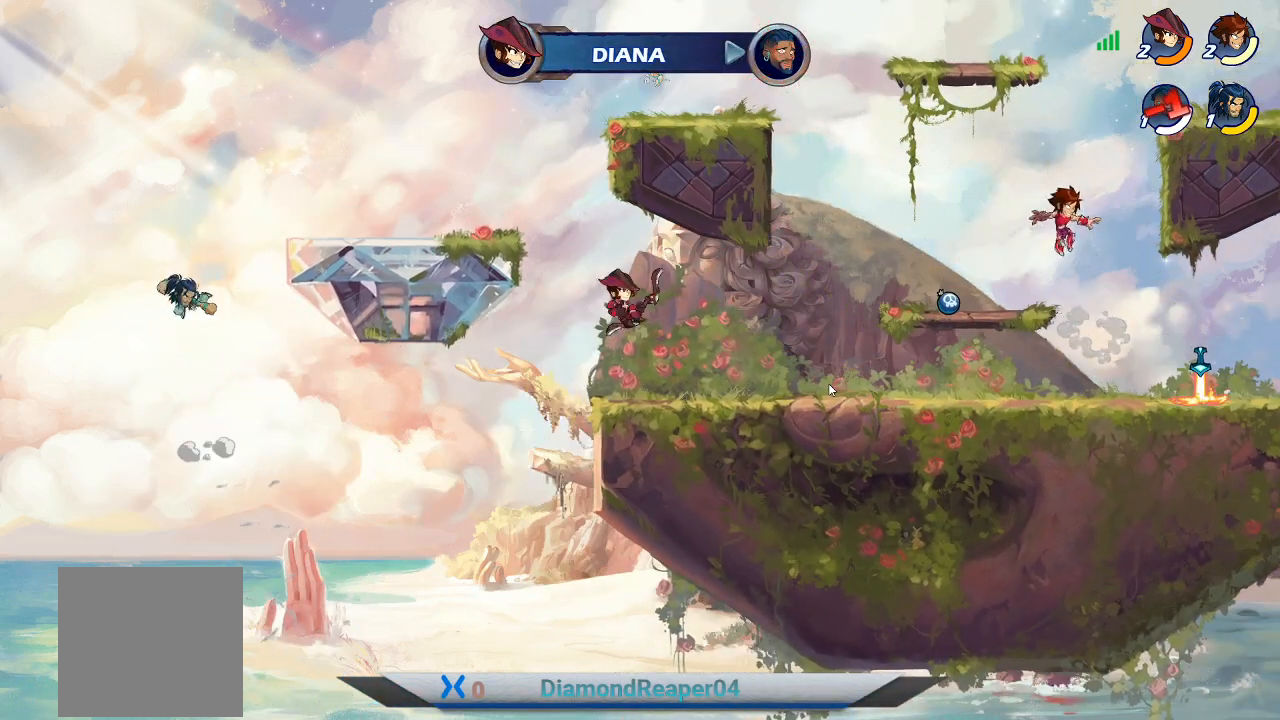
{"buttons": ["X"], "left_stick": "down-right", "right_stick": "center", "events": [[167, "left_stick", "down-left"], [433, "left_stick", "down-right"], [500, "X", "down"]]}
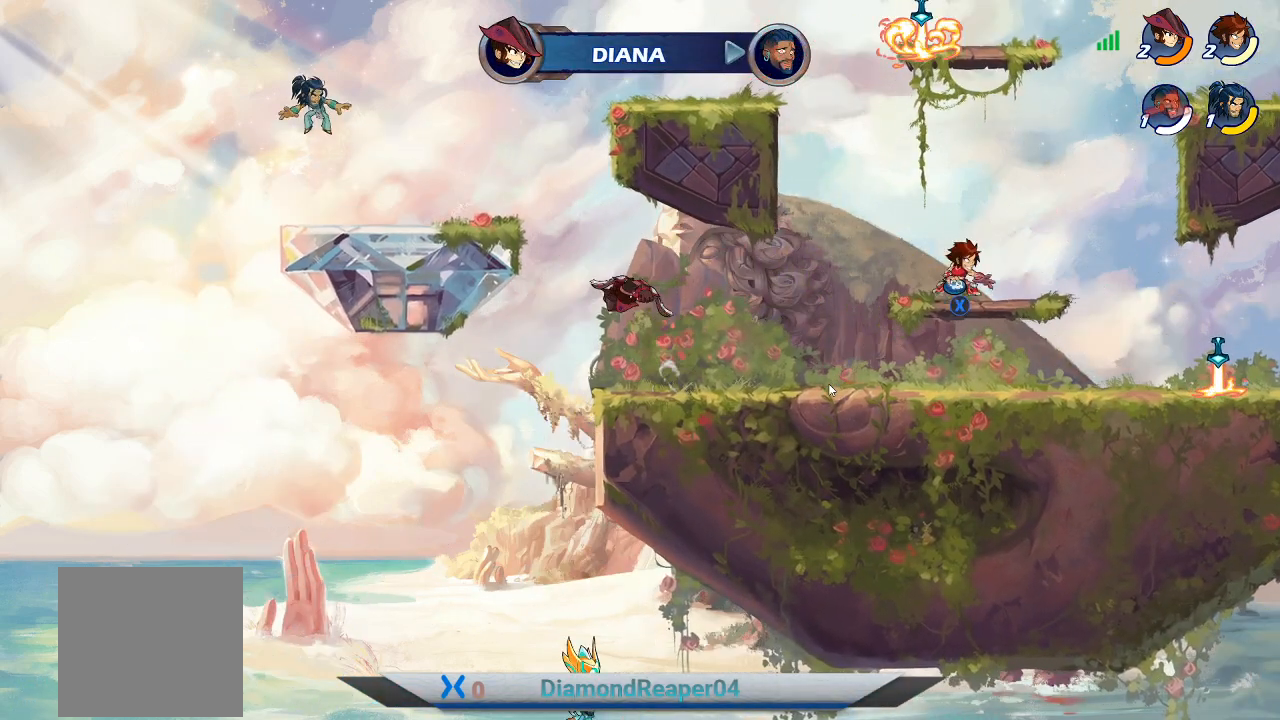
{"buttons": [], "left_stick": "right", "right_stick": "center", "events": [[133, "X", "up"], [300, "left_stick", "right"]]}
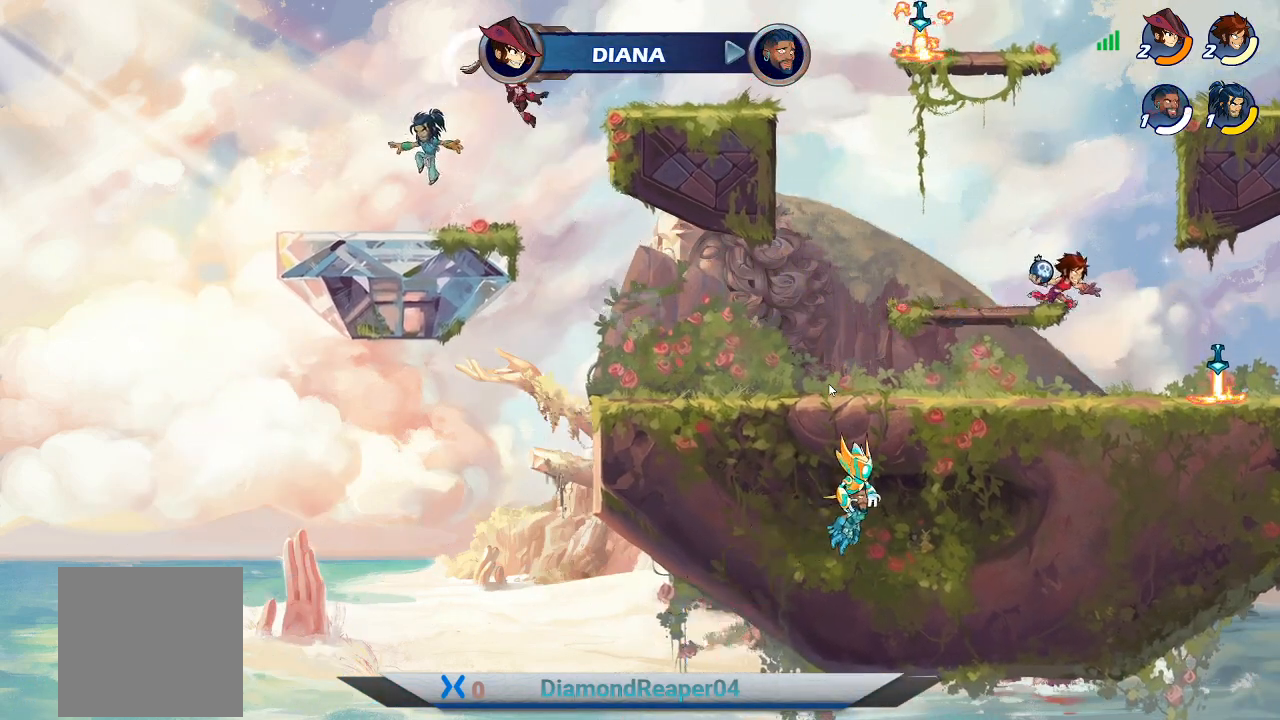
{"buttons": [], "left_stick": "left", "right_stick": "center", "events": [[167, "left_stick", "left"], [333, "R1", "down"], [433, "R1", "up"]]}
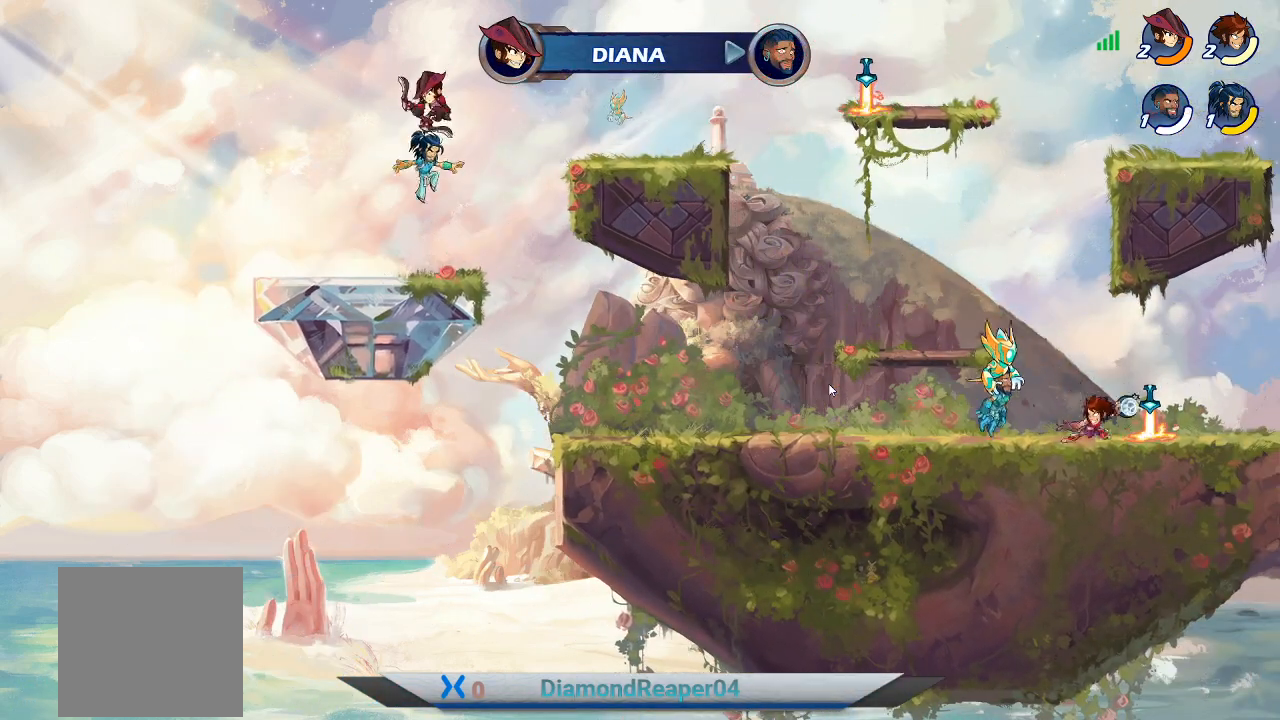
{"buttons": [], "left_stick": "up-left", "right_stick": "center", "events": [[67, "left_stick", "up-left"]]}
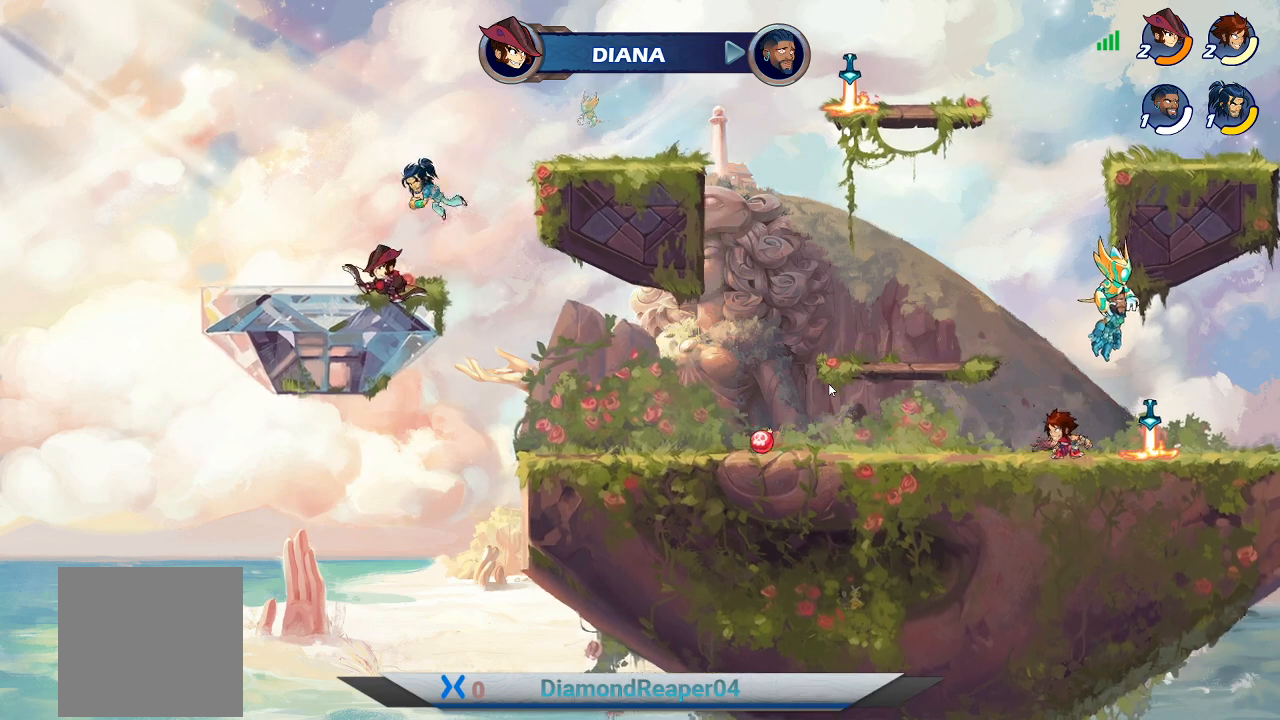
{"buttons": [], "left_stick": "right", "right_stick": "center", "events": [[133, "left_stick", "up-right"], [367, "left_stick", "right"]]}
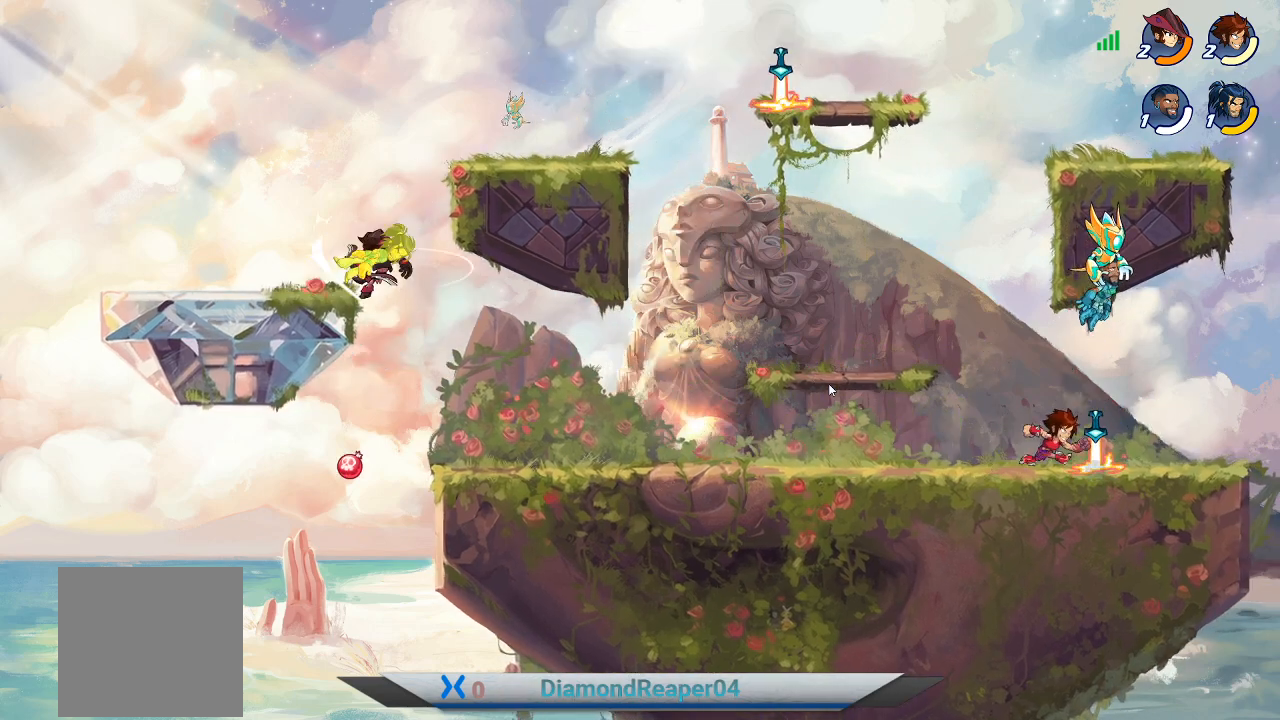
{"buttons": [], "left_stick": "left", "right_stick": "center", "events": [[133, "X", "down"], [267, "X", "up"], [300, "left_stick", "left"]]}
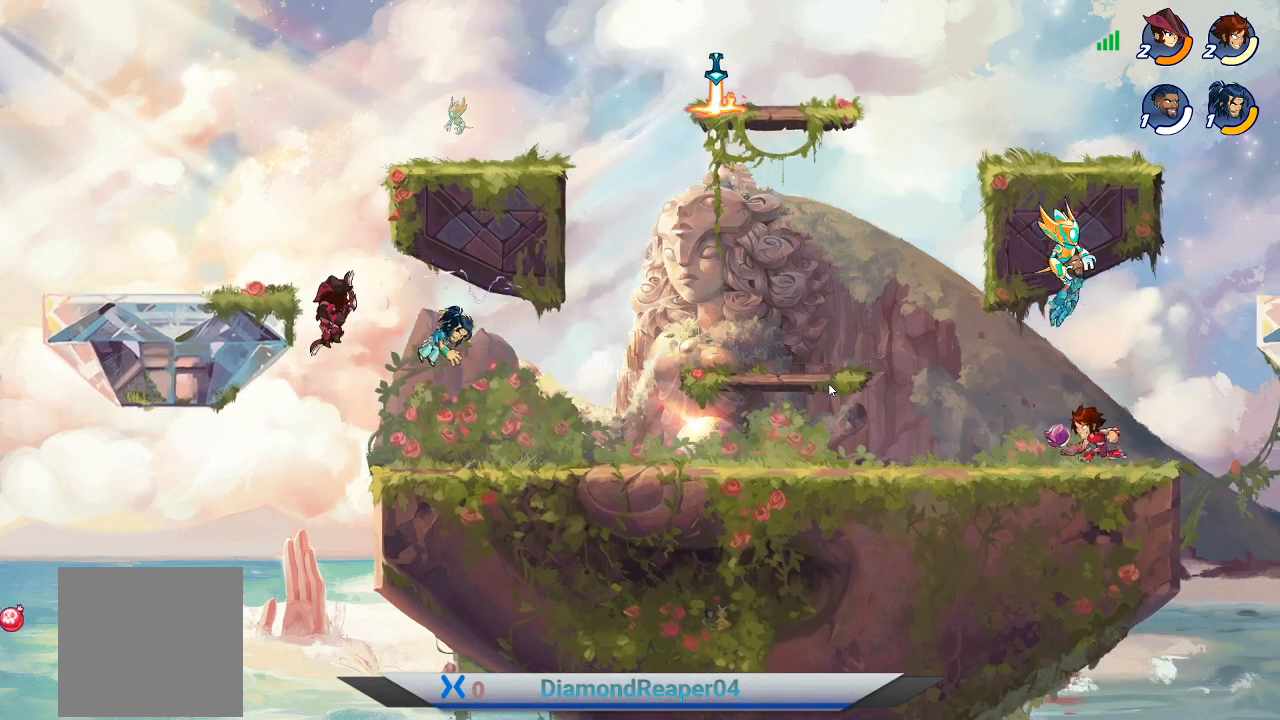
{"buttons": [], "left_stick": "up-left", "right_stick": "center", "events": [[167, "left_stick", "up-left"]]}